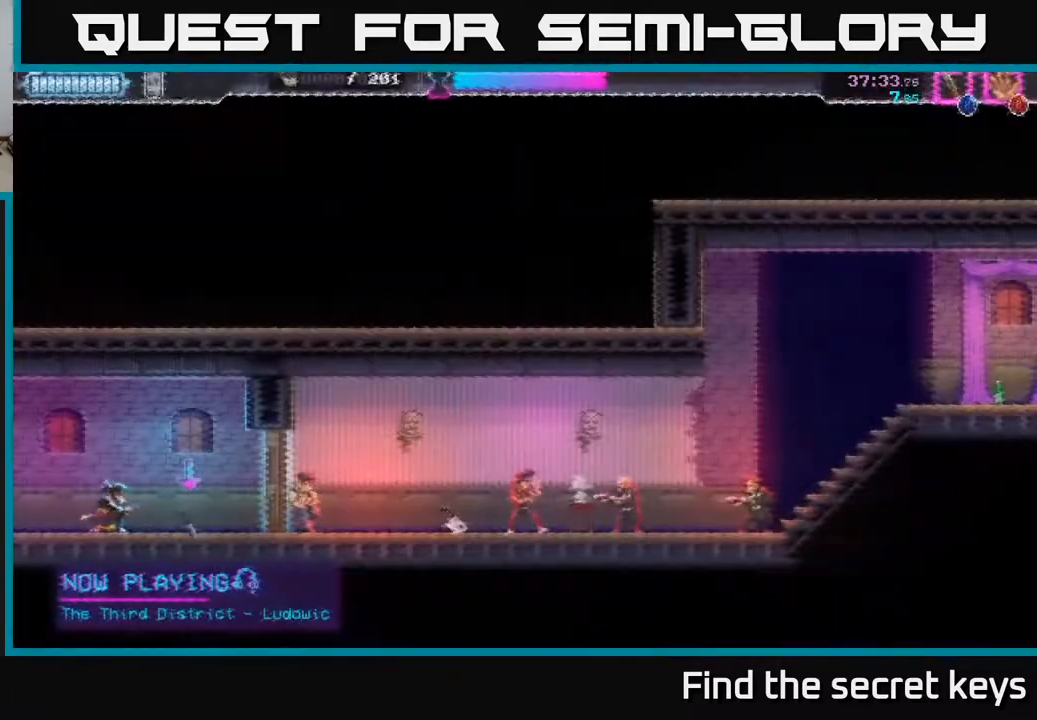
Gameplay with a controller (Xbox layout); each line is a JSON object with the inputs held at the frame after it. "events" lists button and stick changes between this image and that frame as [ms after this image, input, new state], when the widget could be followed in between.
{"buttons": [], "left_stick": "right", "right_stick": "center", "events": [[83, "left_stick", "center"], [317, "left_stick", "right"]]}
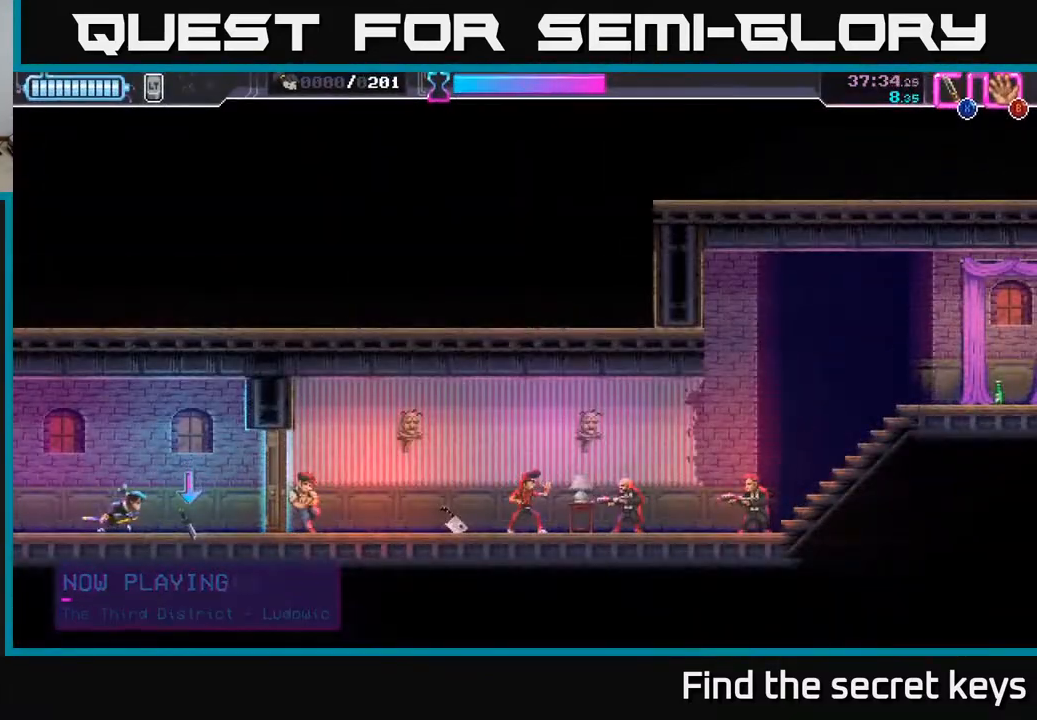
{"buttons": ["X"], "left_stick": "right", "right_stick": "center", "events": [[33, "left_stick", "center"], [50, "B", "down"], [150, "B", "up"], [250, "left_stick", "right"], [483, "X", "down"]]}
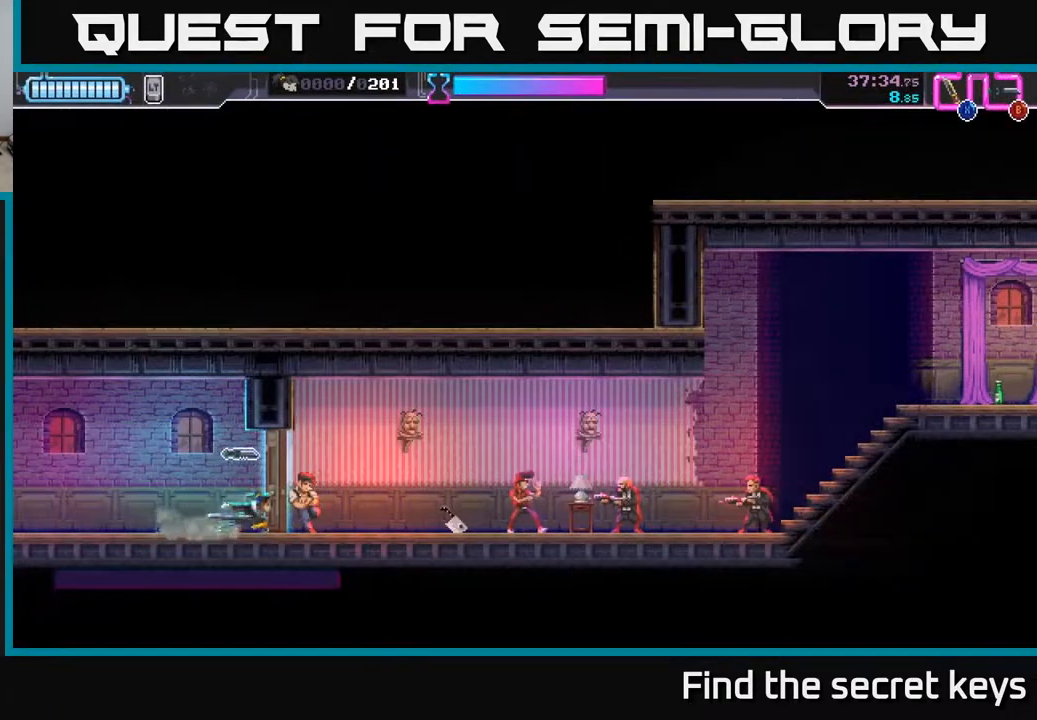
{"buttons": [], "left_stick": "right", "right_stick": "center", "events": [[83, "X", "up"], [133, "B", "down"], [217, "B", "up"]]}
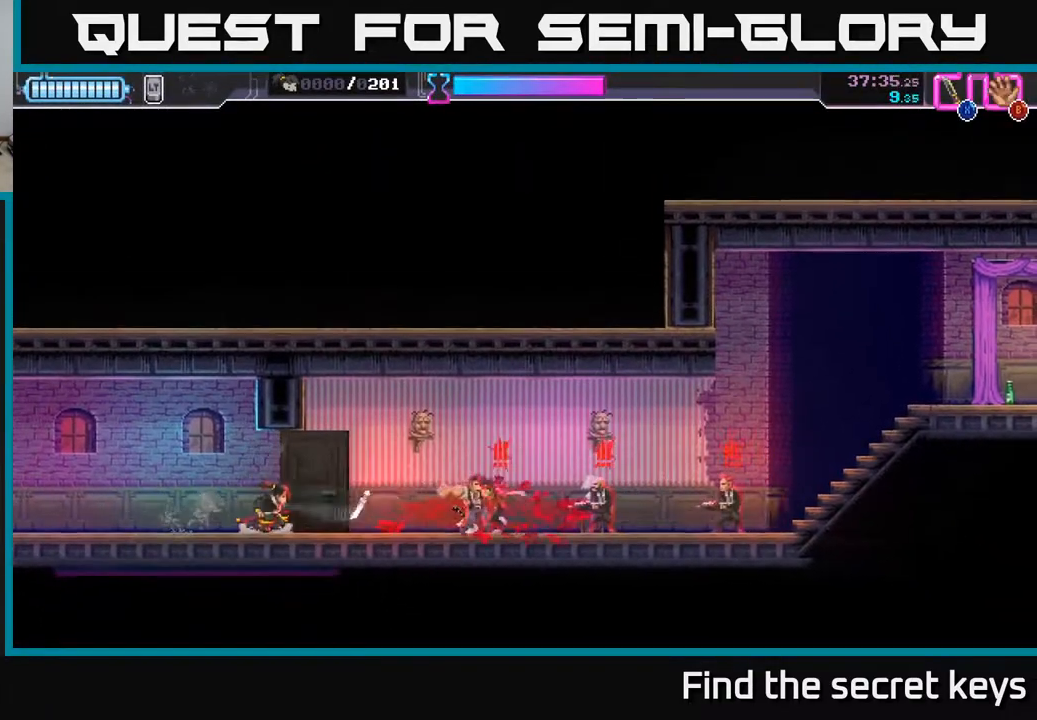
{"buttons": ["R2"], "left_stick": "right", "right_stick": "center", "events": [[400, "R2", "down"]]}
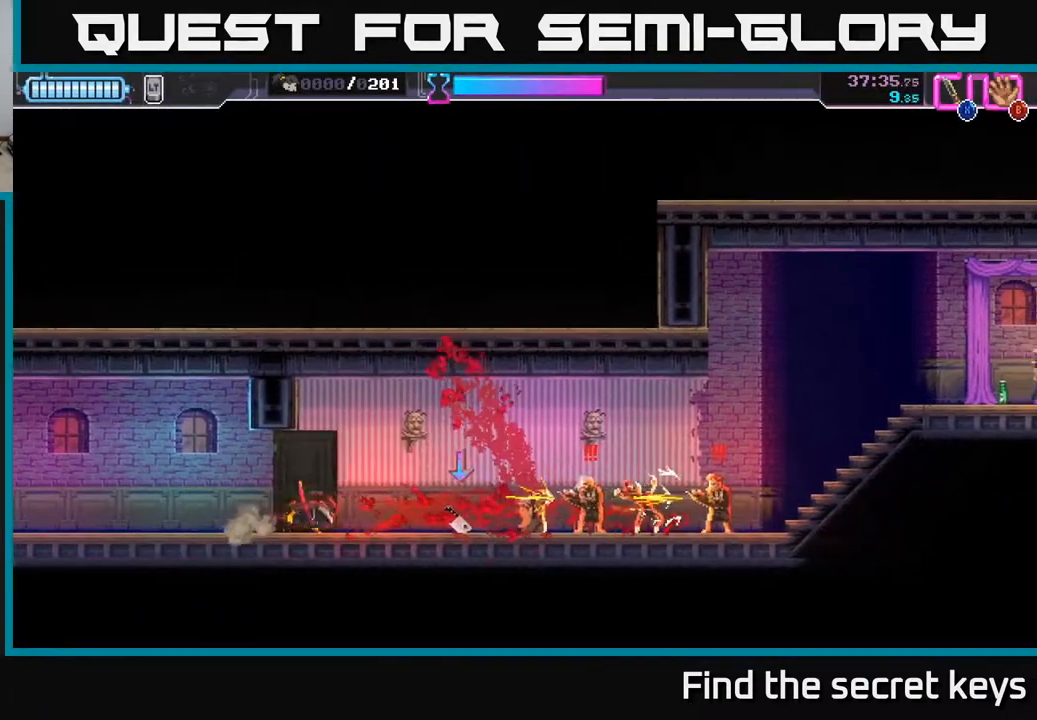
{"buttons": [], "left_stick": "right", "right_stick": "center", "events": [[200, "R2", "up"], [250, "X", "down"], [350, "X", "up"], [400, "X", "down"], [467, "X", "up"]]}
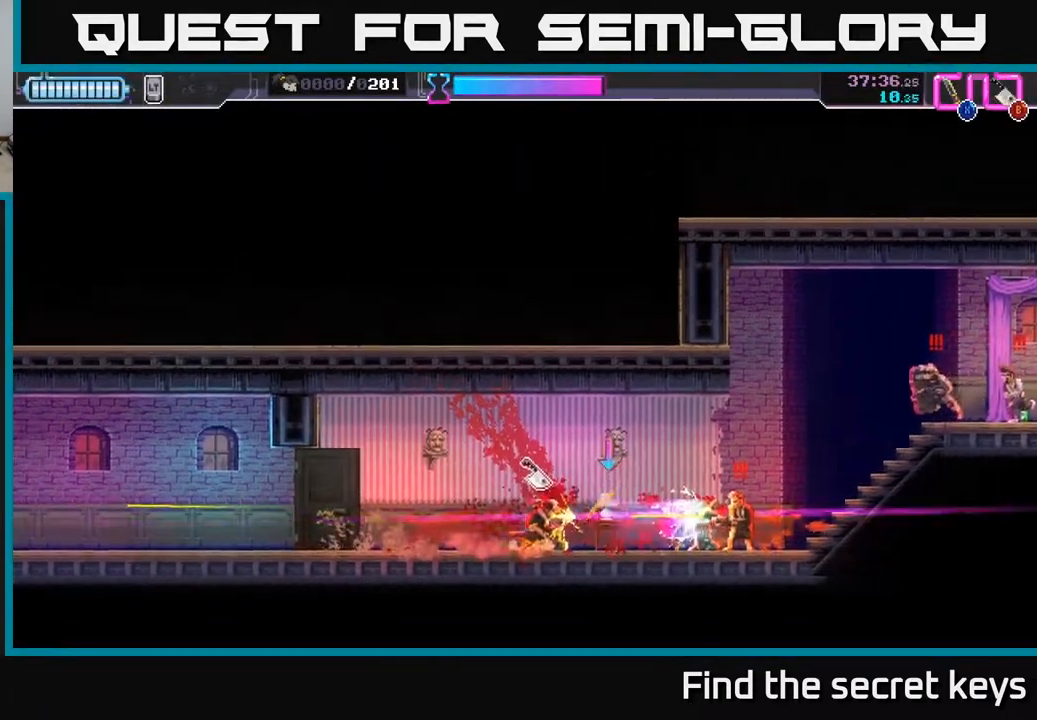
{"buttons": ["X"], "left_stick": "right", "right_stick": "center", "events": [[17, "X", "down"], [100, "X", "up"], [150, "X", "down"], [233, "X", "up"], [283, "X", "down"], [383, "X", "up"], [467, "X", "down"]]}
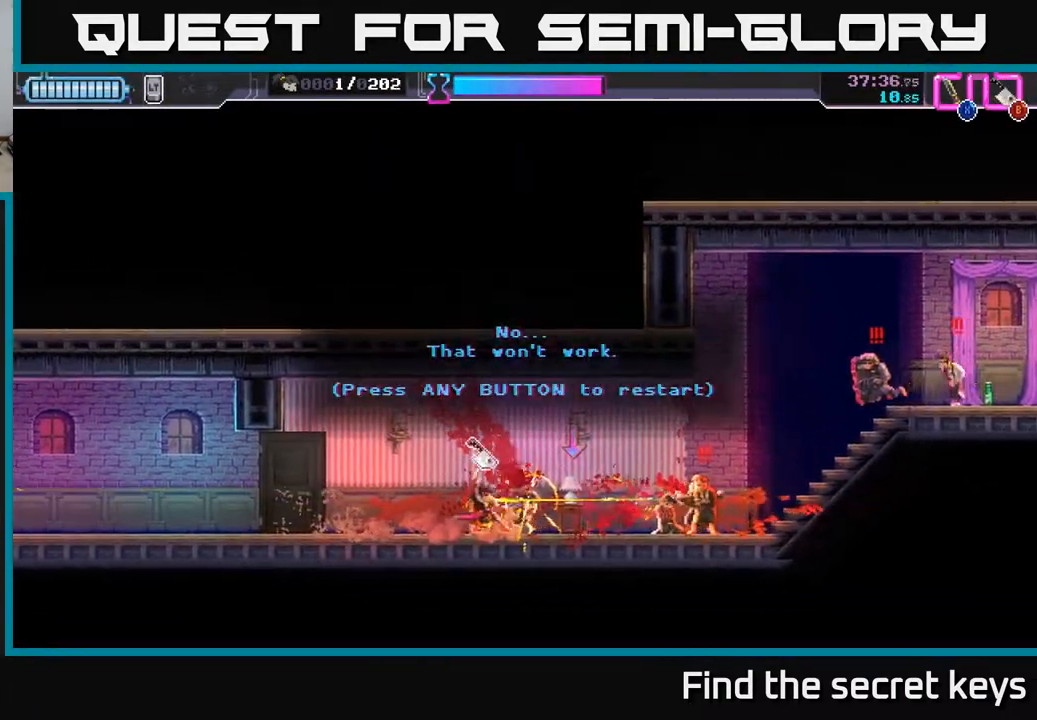
{"buttons": [], "left_stick": "right", "right_stick": "center", "events": [[50, "X", "up"], [167, "left_stick", "center"], [233, "A", "down"], [383, "A", "up"], [400, "left_stick", "right"]]}
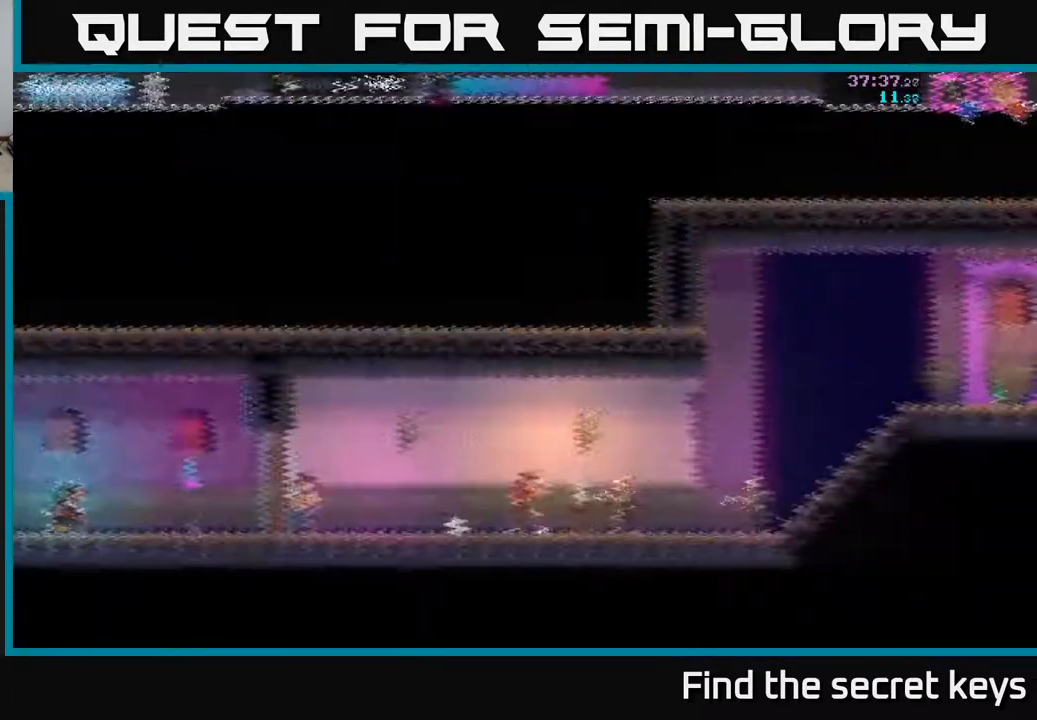
{"buttons": ["B"], "left_stick": "right", "right_stick": "center", "events": [[467, "B", "down"]]}
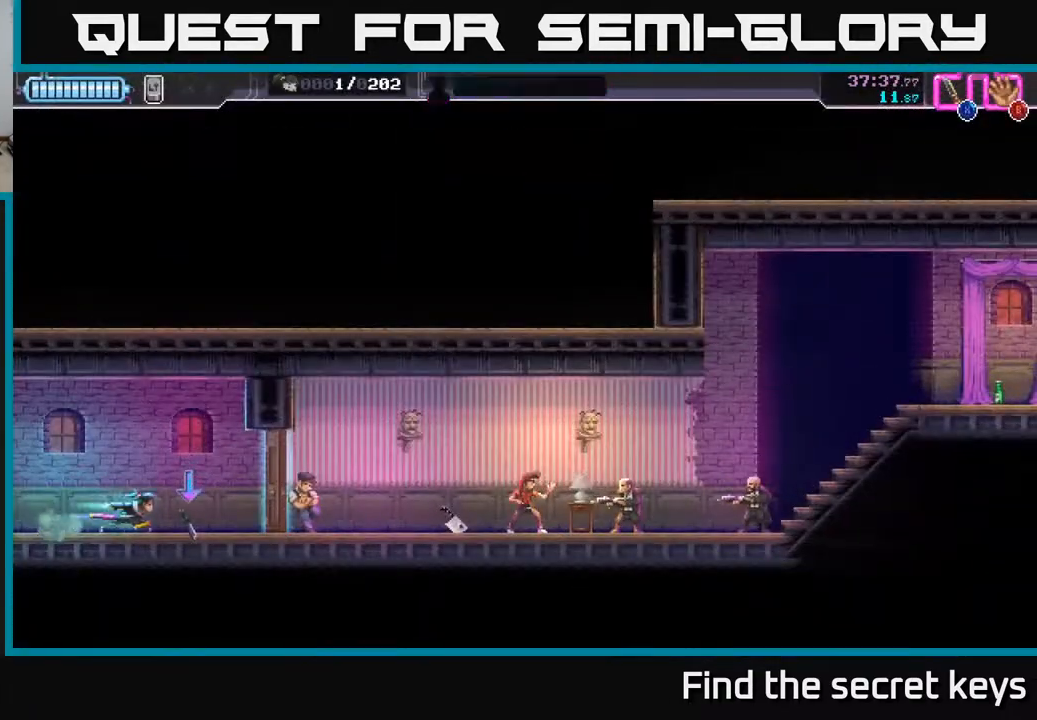
{"buttons": ["B"], "left_stick": "right", "right_stick": "center", "events": [[67, "B", "up"], [300, "X", "down"], [433, "X", "up"], [500, "B", "down"]]}
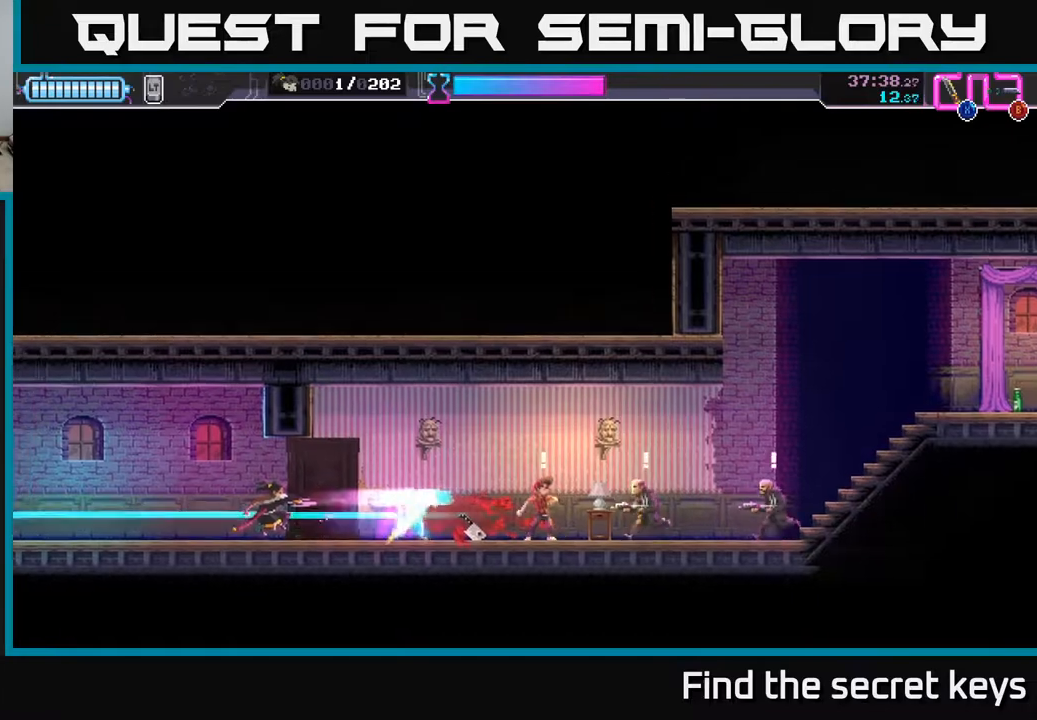
{"buttons": [], "left_stick": "right", "right_stick": "center", "events": [[100, "B", "up"]]}
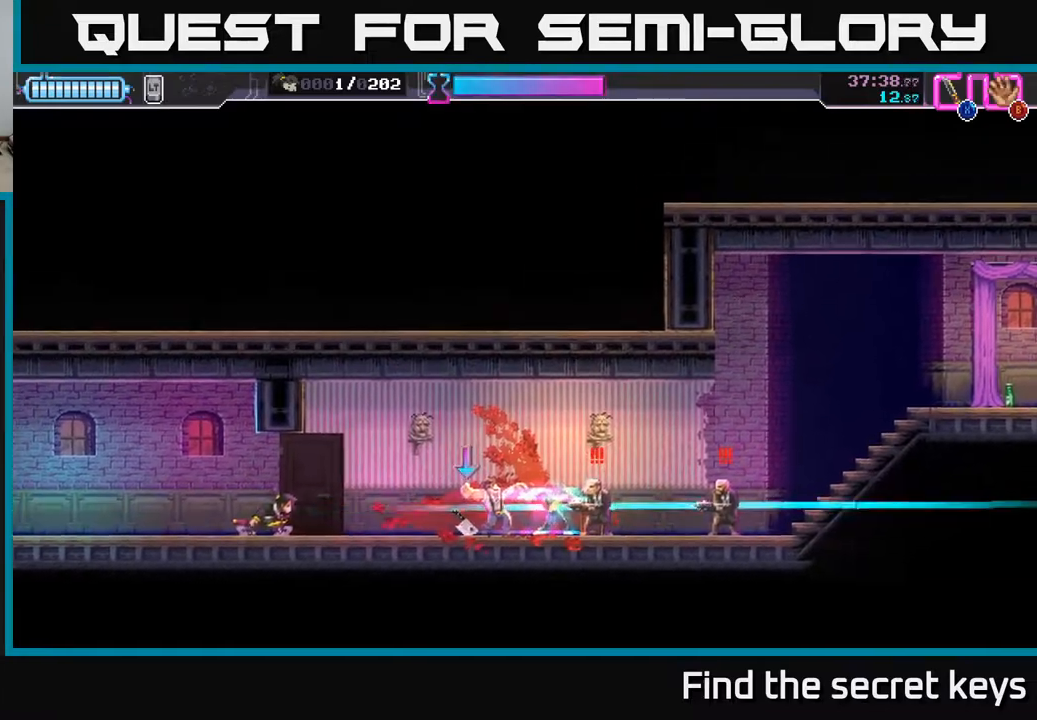
{"buttons": [], "left_stick": "right", "right_stick": "center", "events": [[83, "R2", "down"], [267, "X", "down"], [283, "R2", "up"], [350, "X", "up"], [417, "X", "down"], [467, "X", "up"]]}
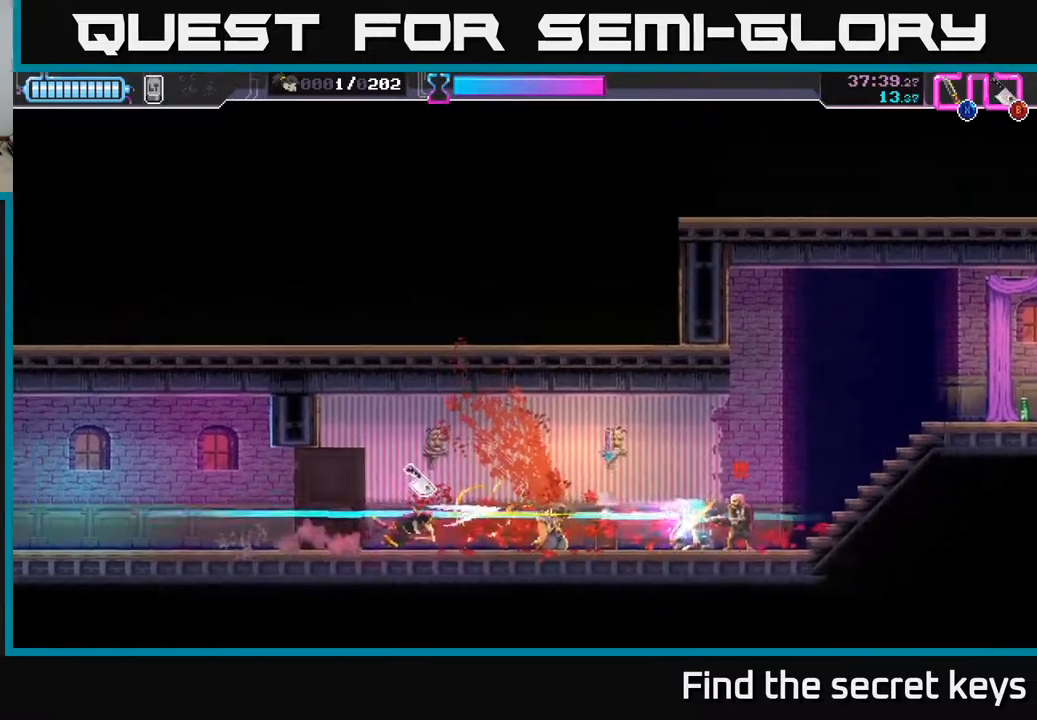
{"buttons": [], "left_stick": "up-right", "right_stick": "center", "events": [[33, "X", "down"], [100, "X", "up"], [183, "X", "down"], [250, "X", "up"], [317, "X", "down"], [383, "X", "up"], [433, "left_stick", "up-right"]]}
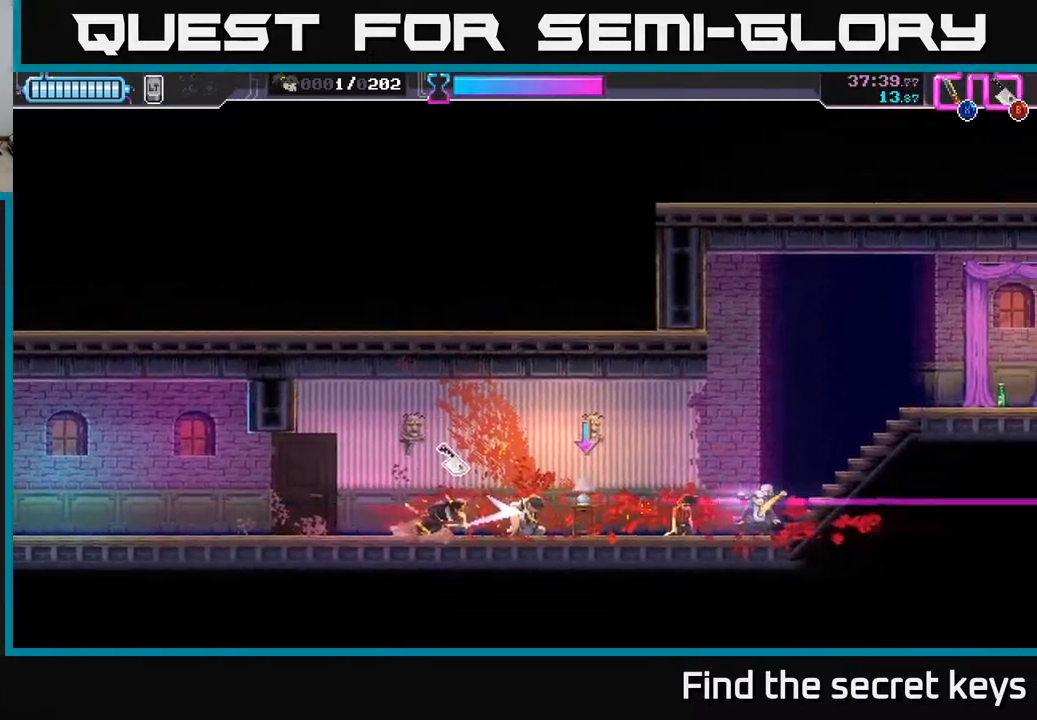
{"buttons": [], "left_stick": "up-right", "right_stick": "center", "events": [[117, "left_stick", "right"], [267, "X", "down"], [350, "X", "up"], [433, "left_stick", "up-right"]]}
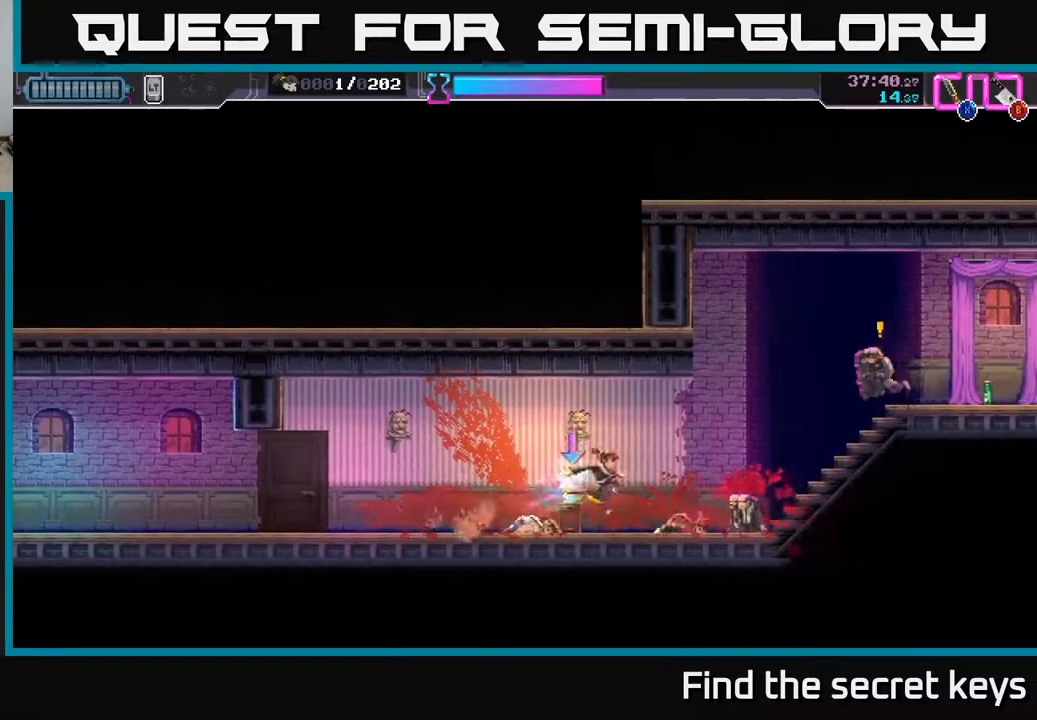
{"buttons": [], "left_stick": "up-right", "right_stick": "center", "events": [[133, "B", "down"], [233, "B", "up"], [350, "X", "down"], [450, "X", "up"], [467, "X", "down"], [500, "X", "up"]]}
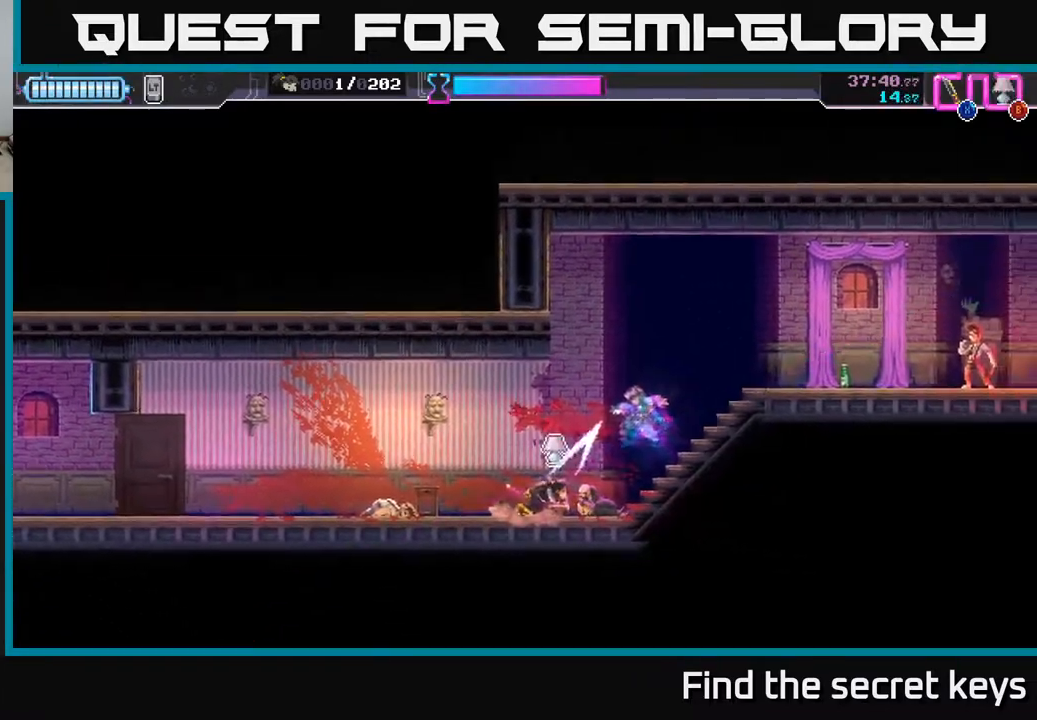
{"buttons": [], "left_stick": "up-right", "right_stick": "center", "events": []}
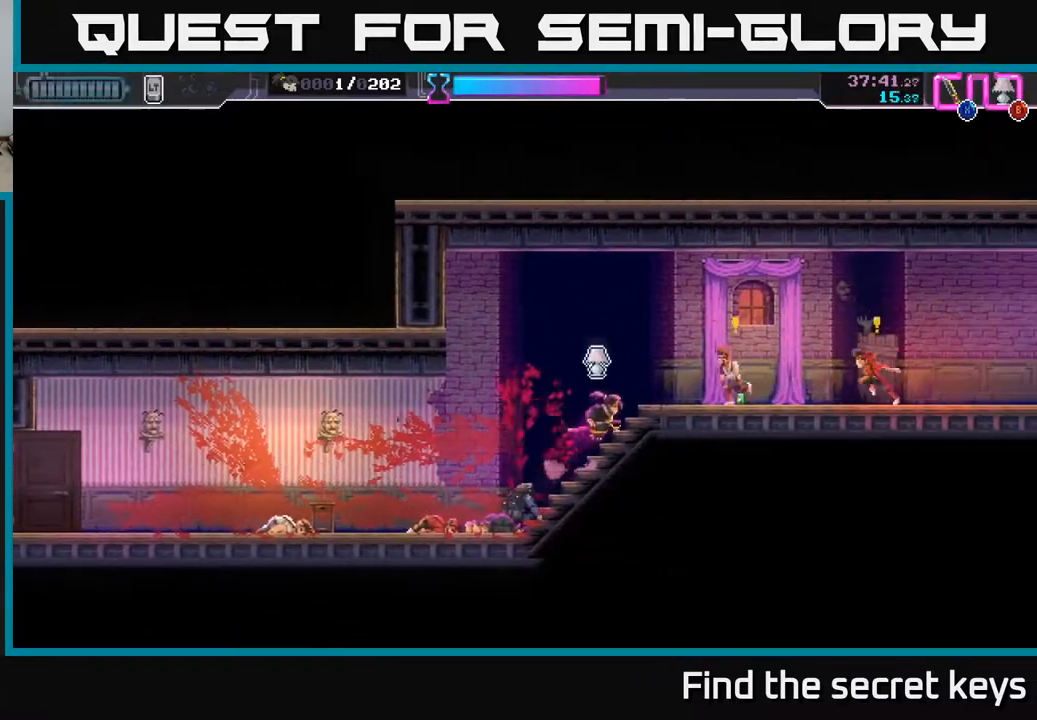
{"buttons": [], "left_stick": "right", "right_stick": "center", "events": [[100, "X", "down"], [100, "left_stick", "right"], [183, "X", "up"], [233, "X", "down"], [317, "X", "up"], [400, "X", "down"], [467, "X", "up"]]}
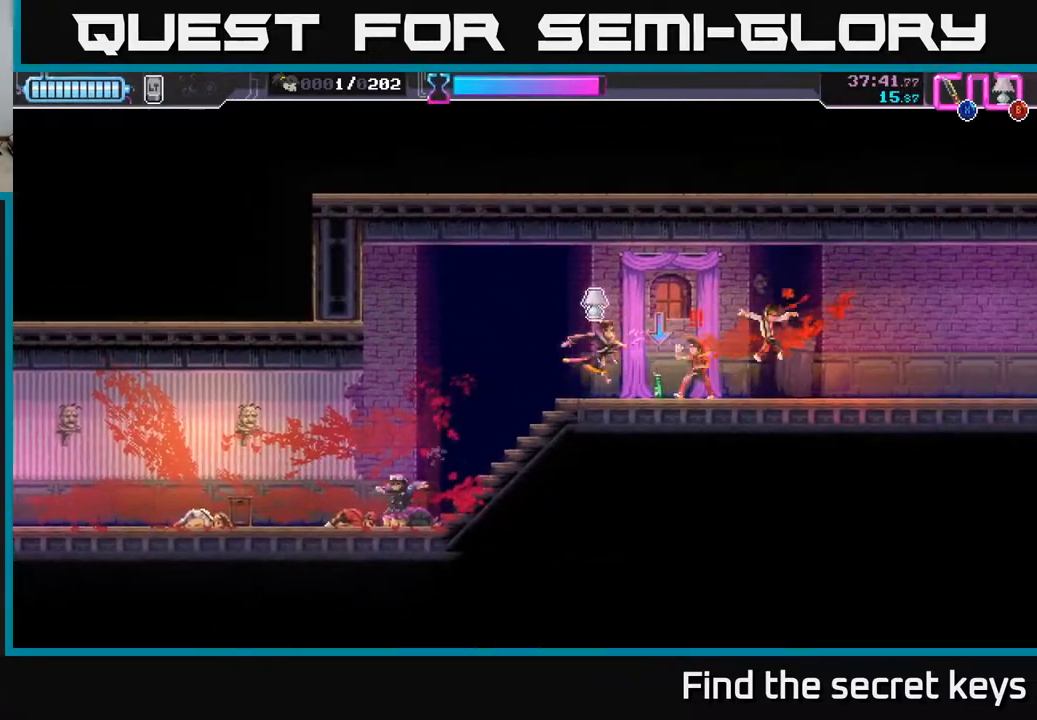
{"buttons": ["B"], "left_stick": "center", "right_stick": "center", "events": [[33, "X", "down"], [100, "X", "up"], [100, "left_stick", "center"], [233, "X", "down"], [283, "X", "up"], [333, "left_stick", "right"], [450, "left_stick", "center"], [467, "B", "down"]]}
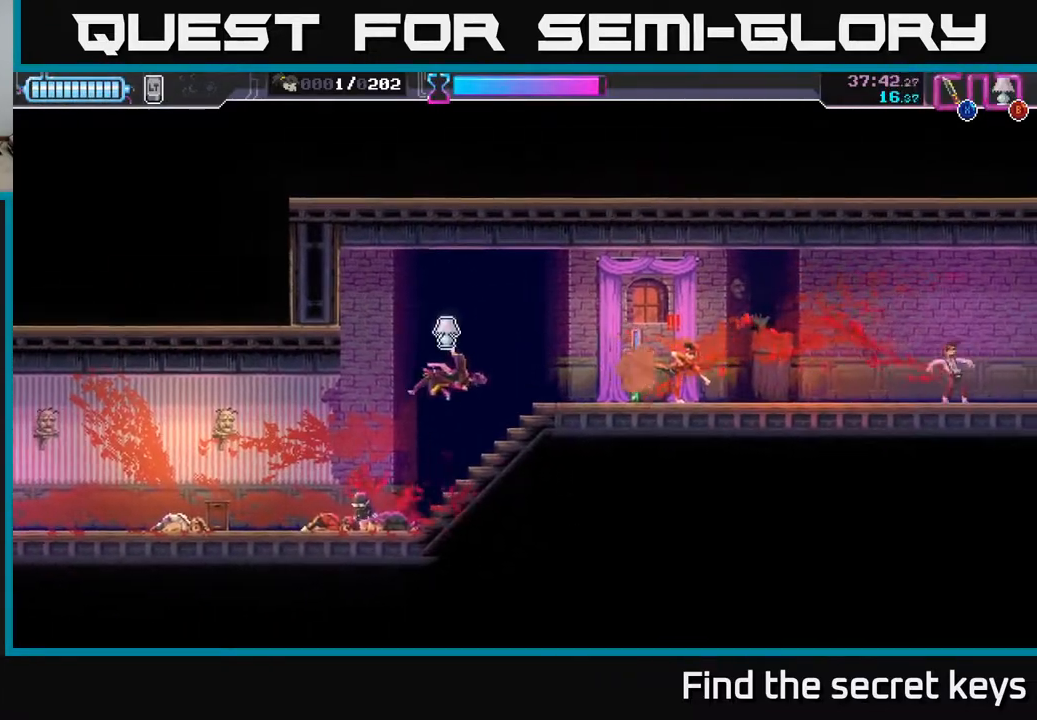
{"buttons": ["A"], "left_stick": "left", "right_stick": "center", "events": [[33, "B", "up"], [33, "left_stick", "right"], [167, "left_stick", "up"], [267, "left_stick", "left"], [300, "A", "down"], [400, "A", "up"], [500, "A", "down"]]}
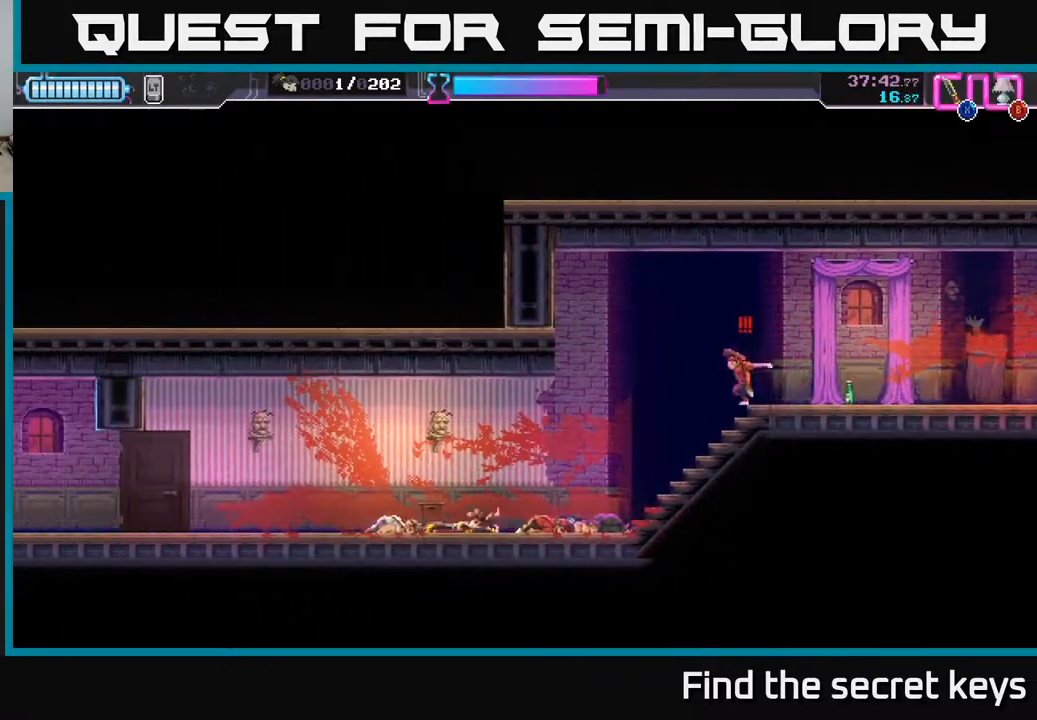
{"buttons": [], "left_stick": "center", "right_stick": "center", "events": [[83, "A", "up"], [167, "left_stick", "up-left"], [317, "left_stick", "right"], [367, "B", "down"], [433, "B", "up"], [450, "left_stick", "center"]]}
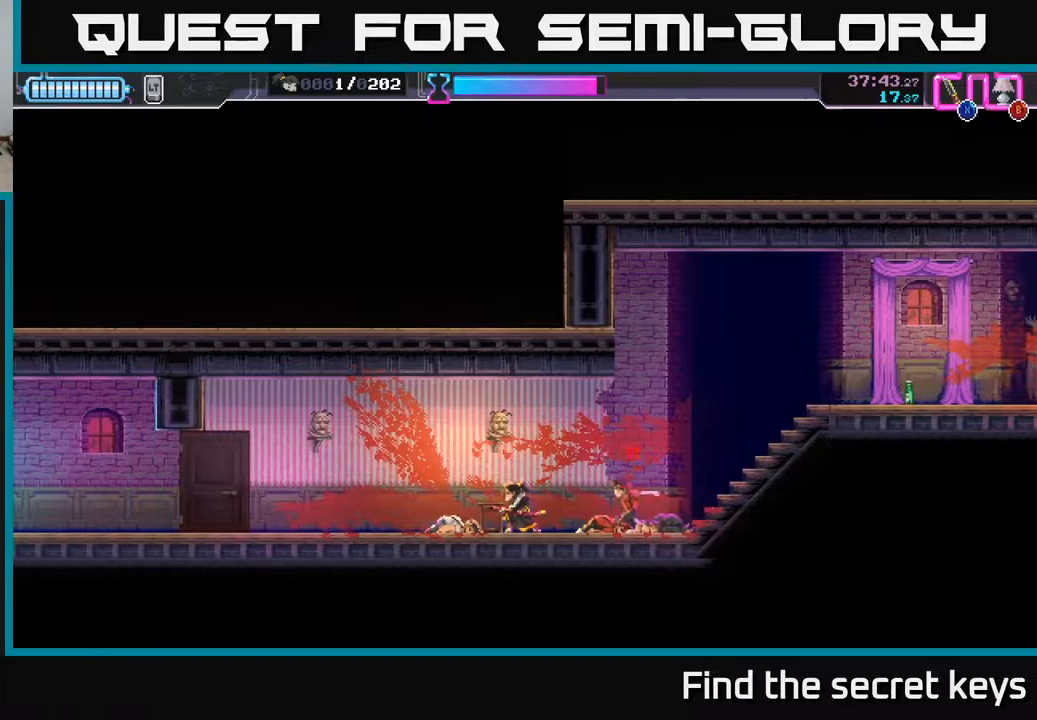
{"buttons": ["A"], "left_stick": "right", "right_stick": "center", "events": [[83, "left_stick", "right"], [100, "B", "down"], [183, "B", "up"], [217, "left_stick", "center"], [283, "R2", "down"], [283, "left_stick", "right"], [300, "X", "down"], [333, "R2", "up"], [350, "X", "up"], [417, "A", "down"]]}
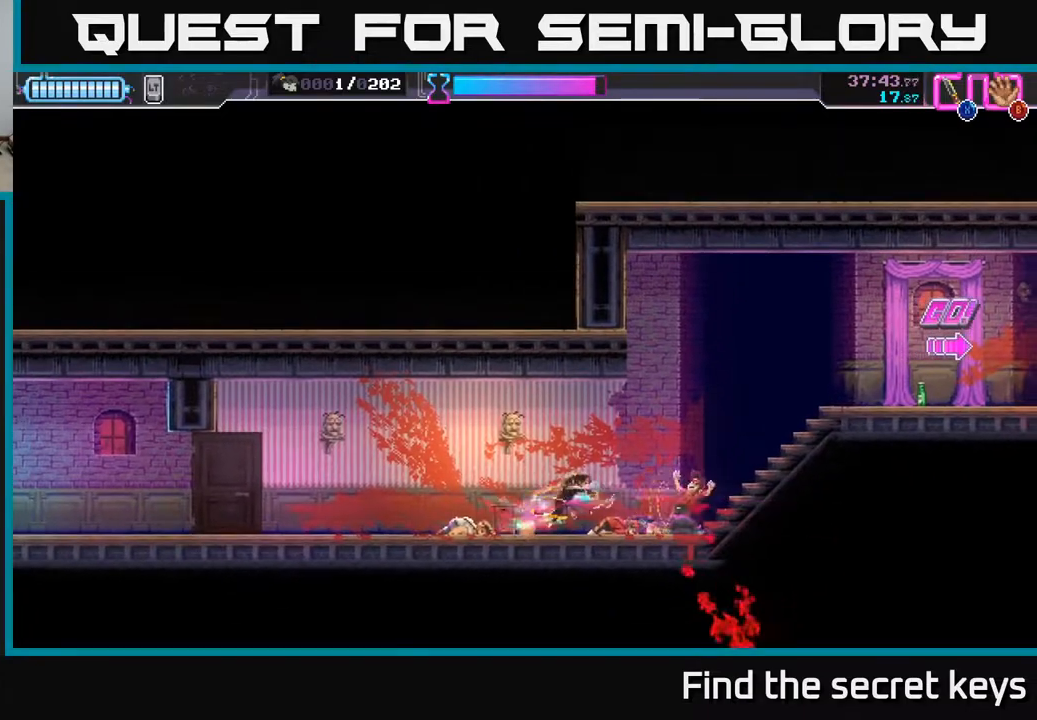
{"buttons": [], "left_stick": "right", "right_stick": "center", "events": [[17, "A", "up"]]}
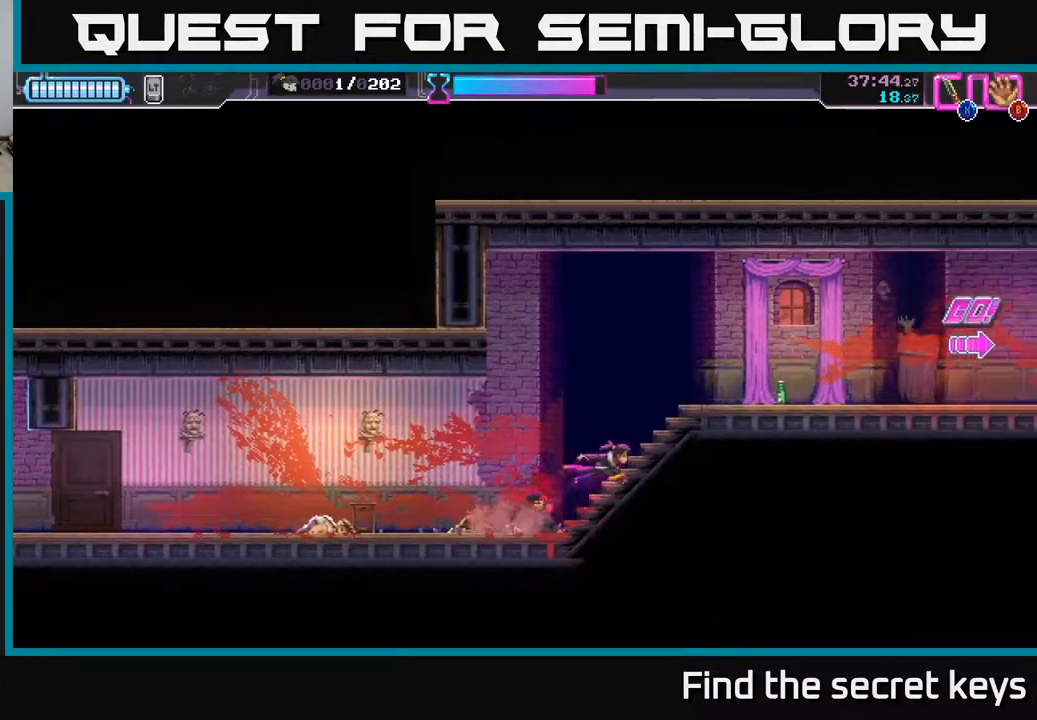
{"buttons": ["B"], "left_stick": "right", "right_stick": "center", "events": [[433, "B", "down"]]}
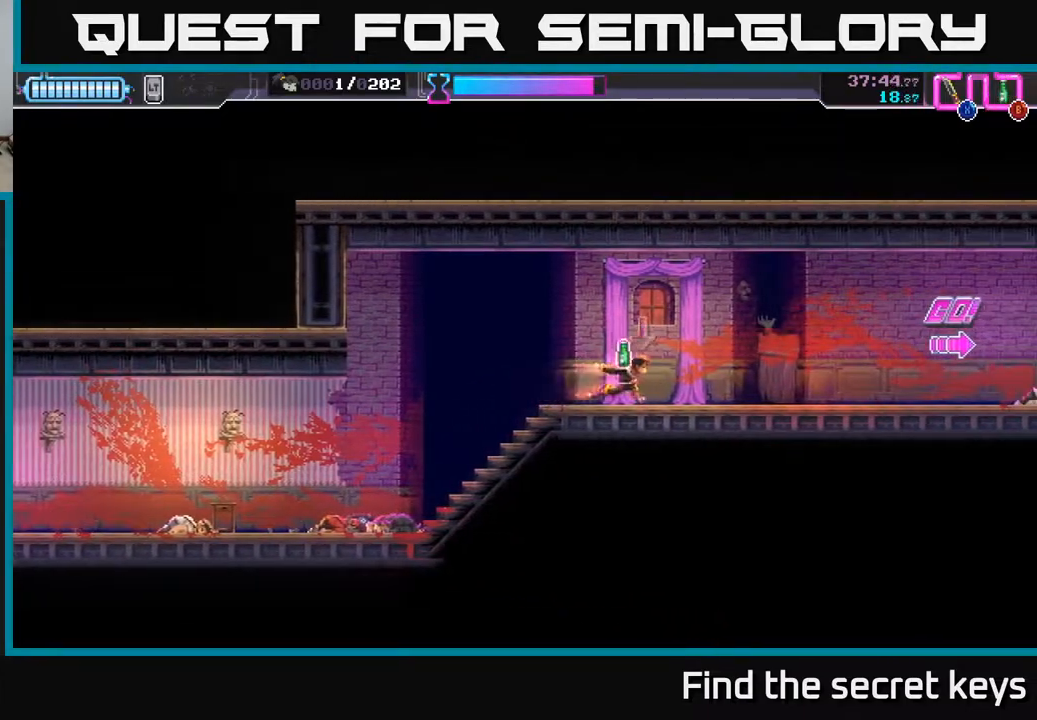
{"buttons": [], "left_stick": "right", "right_stick": "center", "events": [[17, "B", "up"]]}
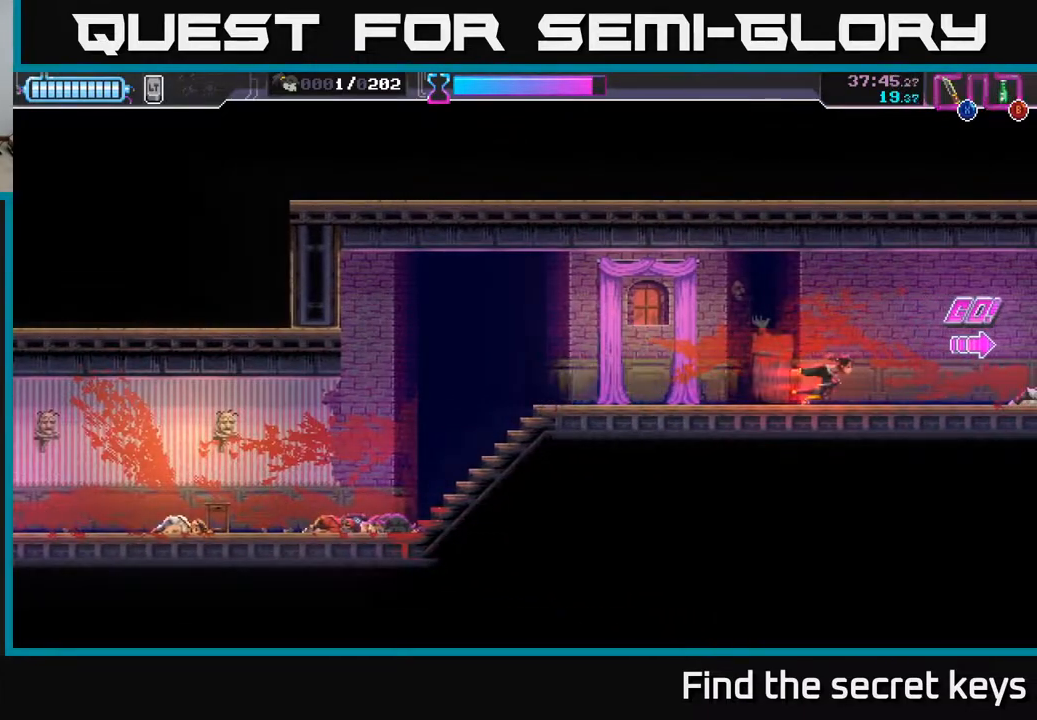
{"buttons": [], "left_stick": "right", "right_stick": "center", "events": []}
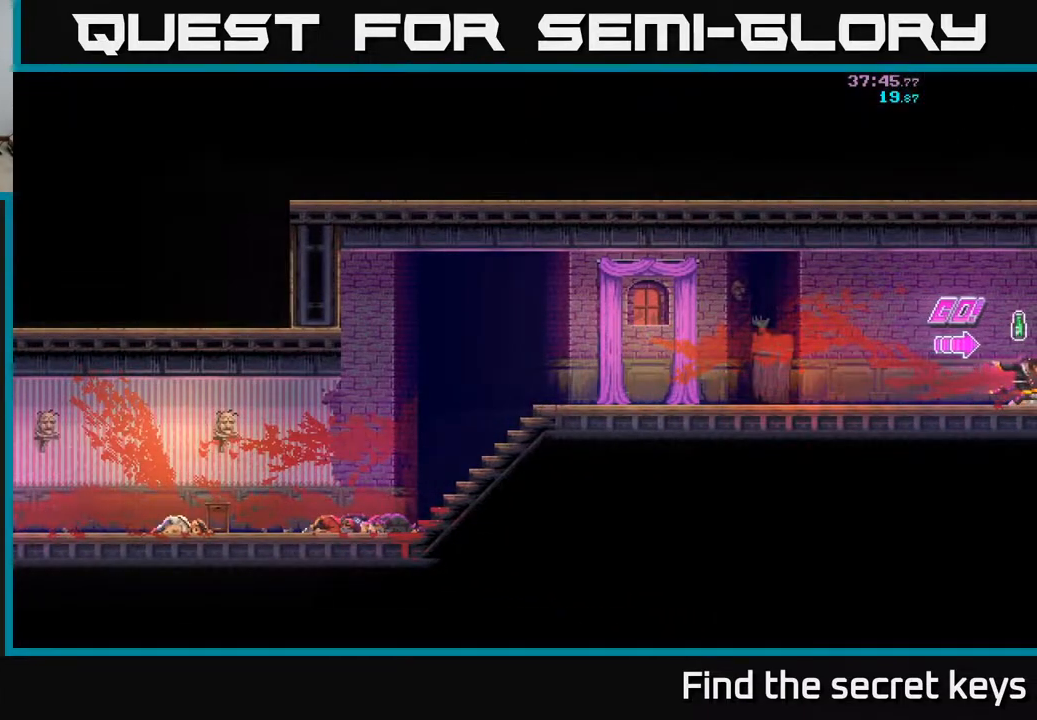
{"buttons": [], "left_stick": "center", "right_stick": "center", "events": [[300, "left_stick", "center"]]}
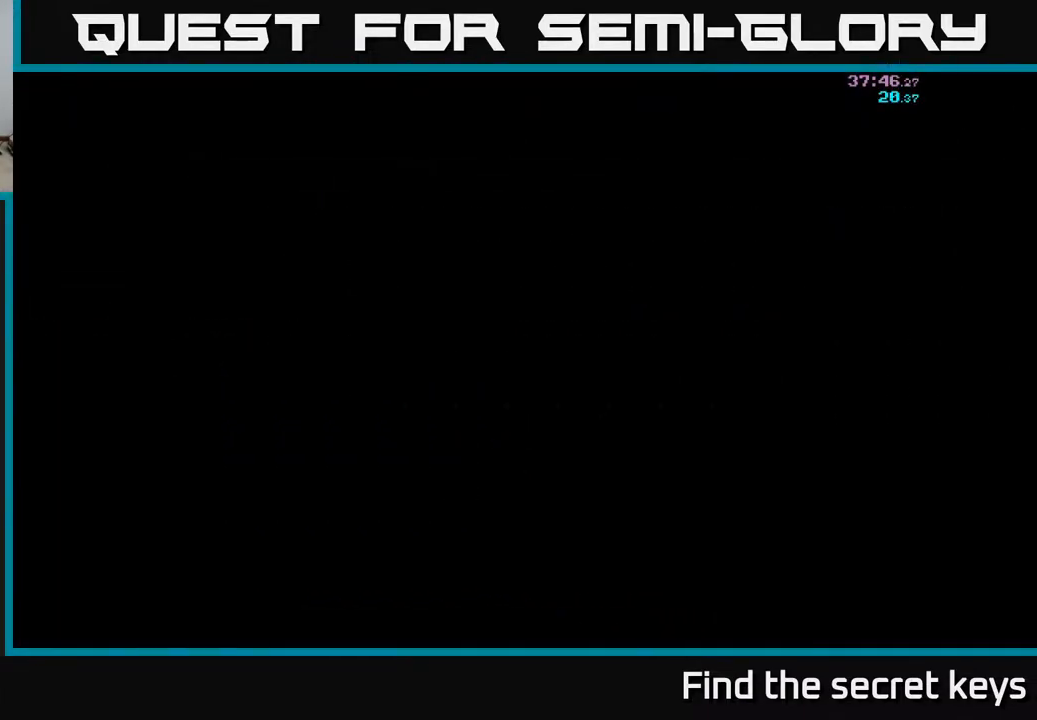
{"buttons": [], "left_stick": "center", "right_stick": "center", "events": []}
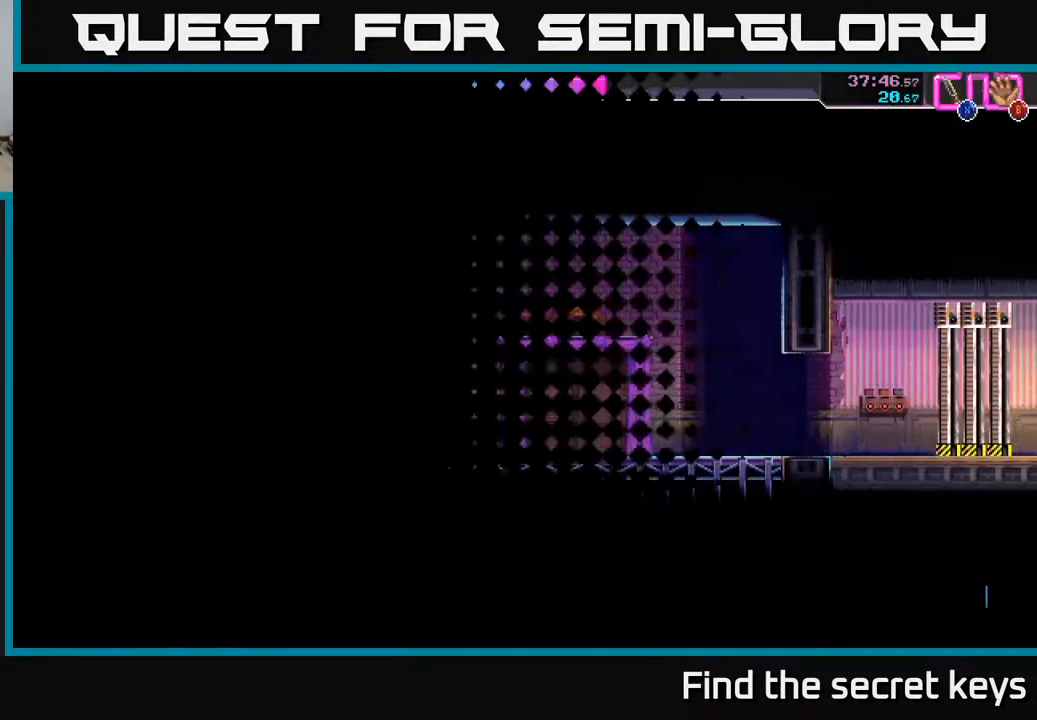
{"buttons": [], "left_stick": "right", "right_stick": "center", "events": [[483, "left_stick", "right"]]}
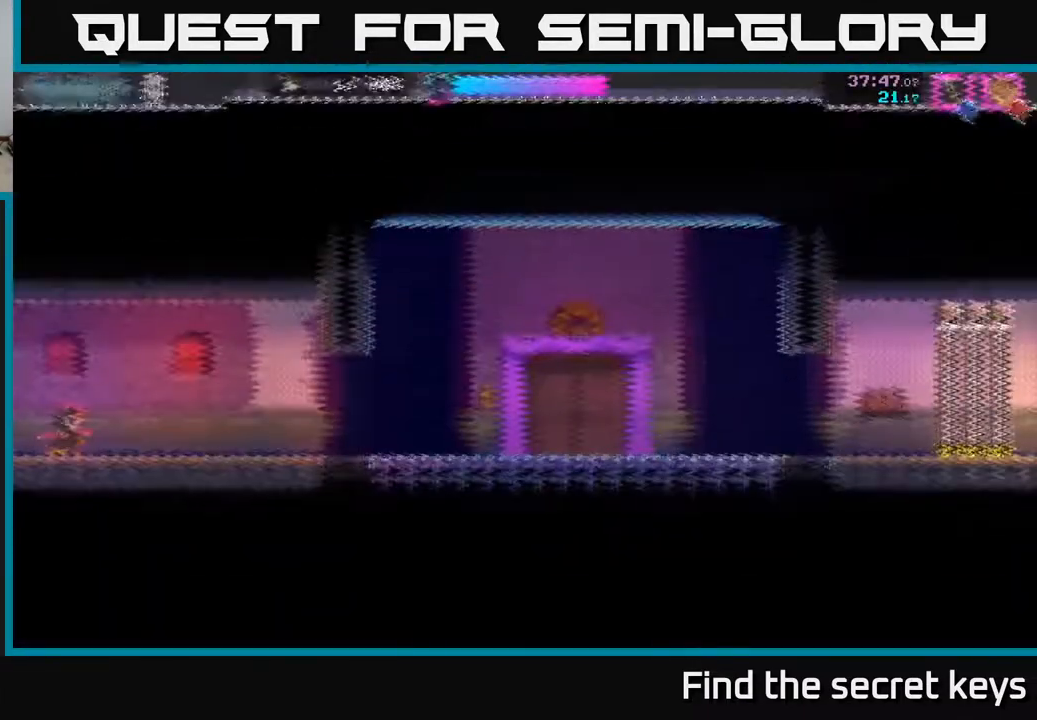
{"buttons": [], "left_stick": "right", "right_stick": "center", "events": []}
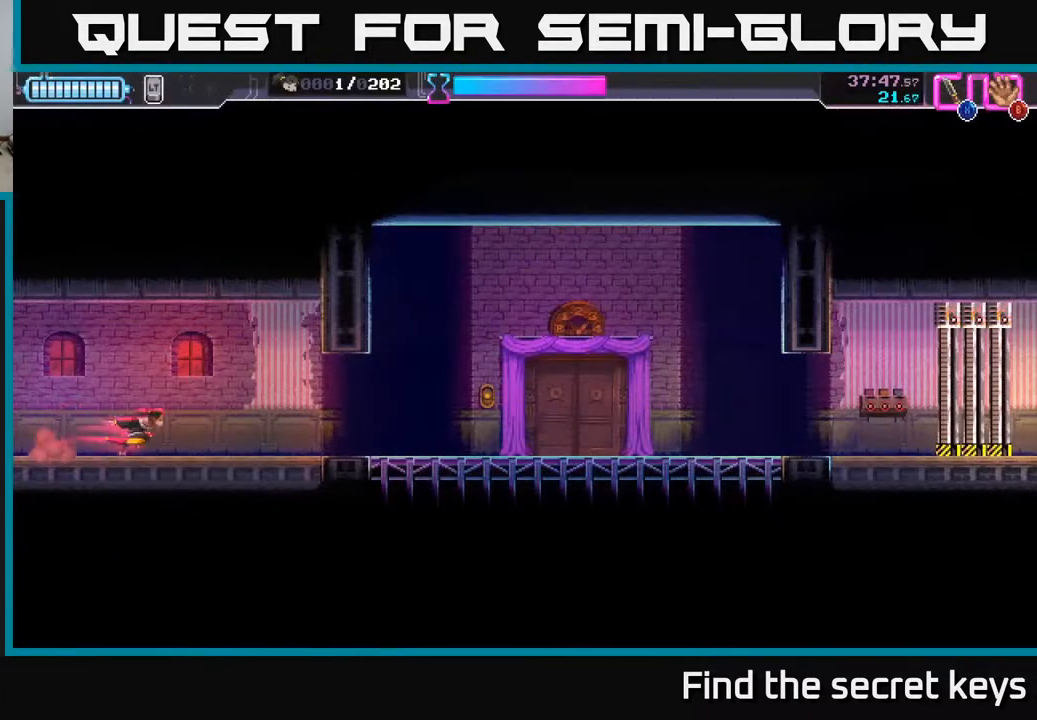
{"buttons": [], "left_stick": "right", "right_stick": "center", "events": []}
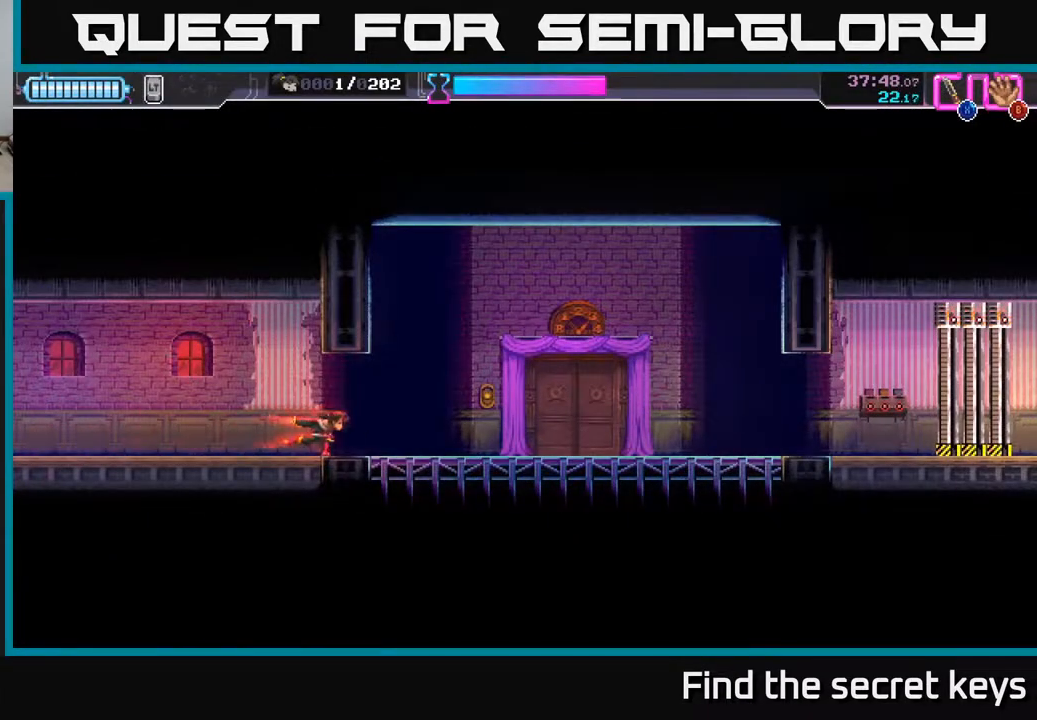
{"buttons": [], "left_stick": "right", "right_stick": "center", "events": []}